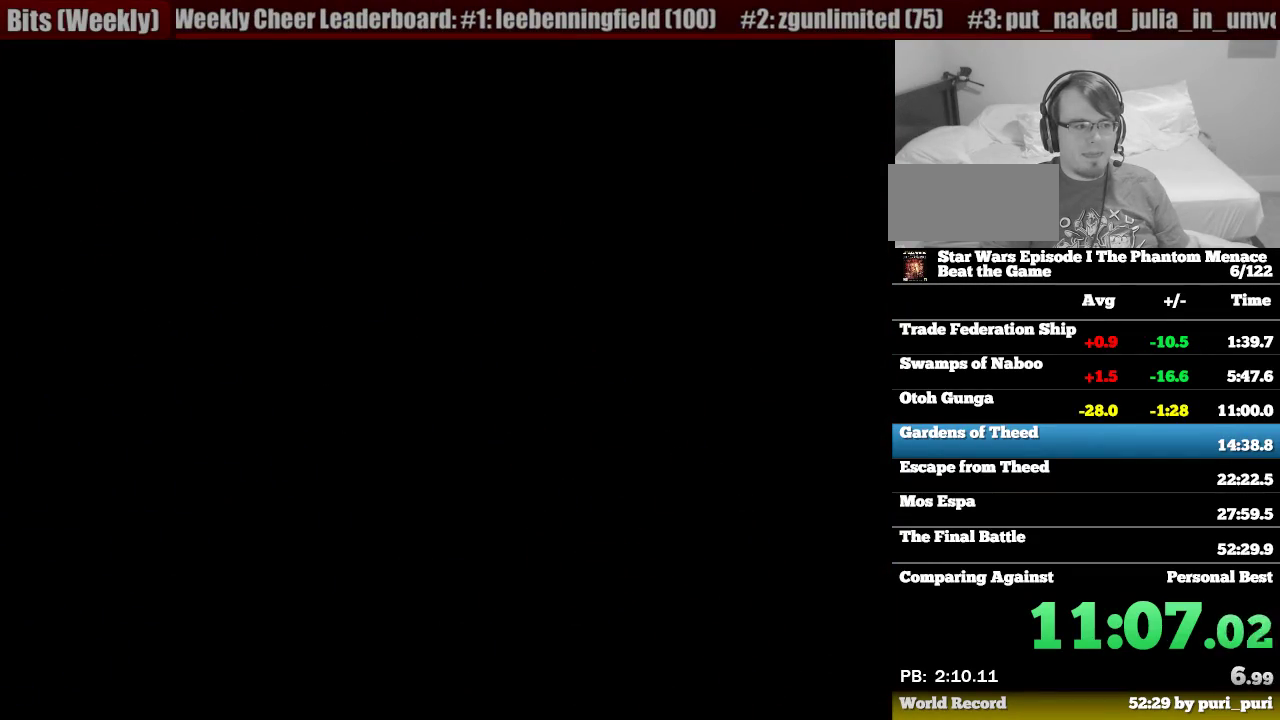
Gameplay with a controller (PlayStation layout); each line is a JSON object with the inputs held at the frame after it. "events" lists button and stick changes between this image and that frame as [ms after this image, input, new state], when the widget could be followed in between. Not read: L3 R3.
{"buttons": ["CROSS"], "events": [[150, "CROSS", "down"], [200, "CROSS", "up"], [300, "CROSS", "down"], [367, "CROSS", "up"], [467, "CROSS", "down"]]}
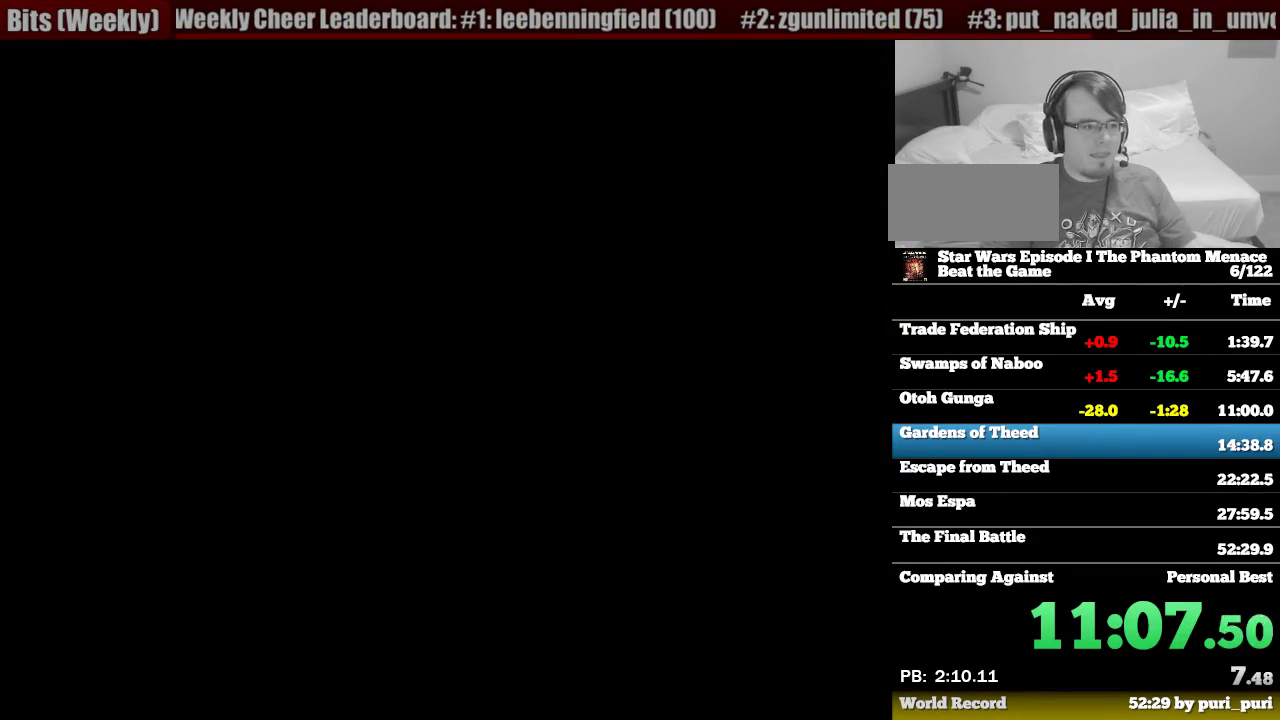
{"buttons": [], "events": [[83, "CROSS", "up"], [150, "CROSS", "down"], [250, "CROSS", "up"]]}
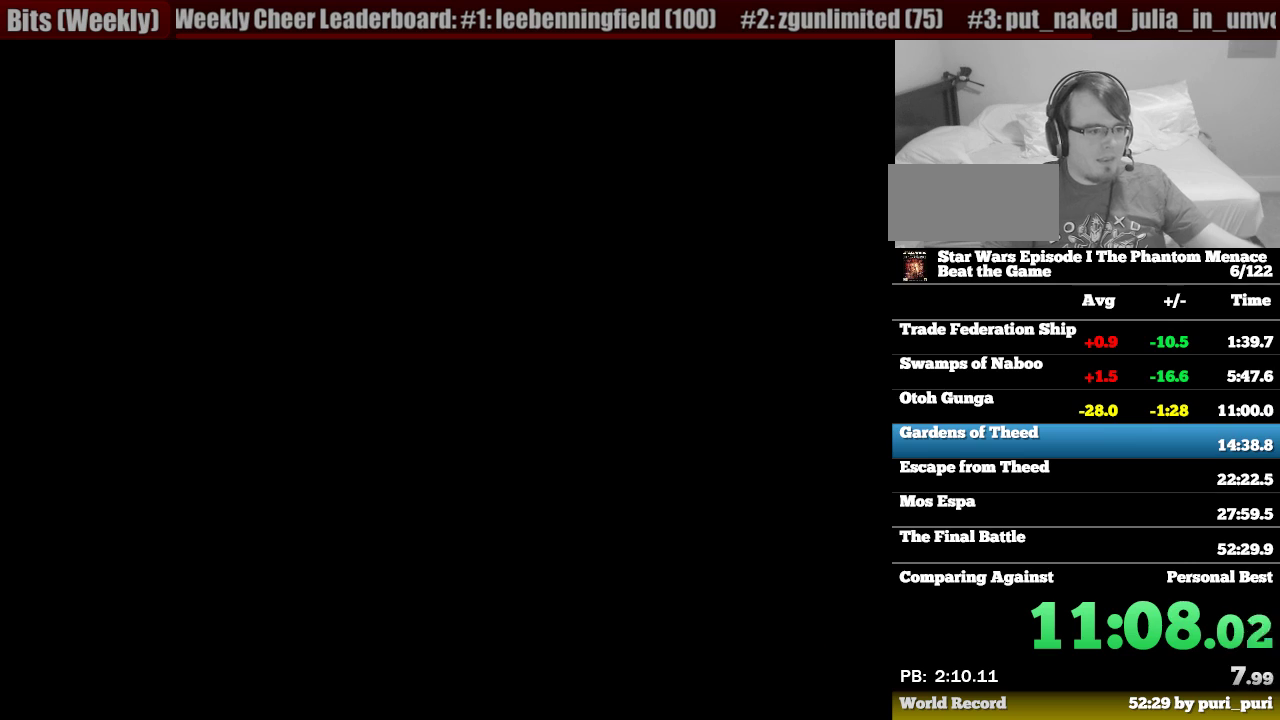
{"buttons": [], "events": []}
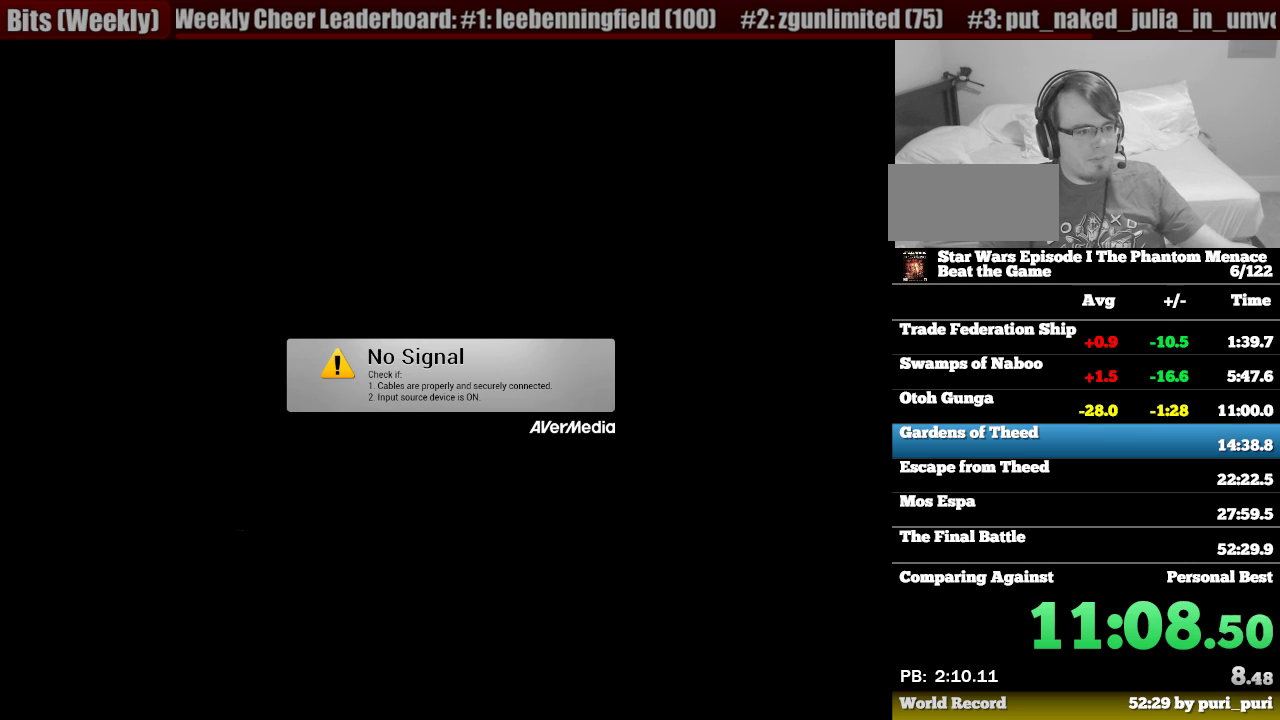
{"buttons": [], "events": []}
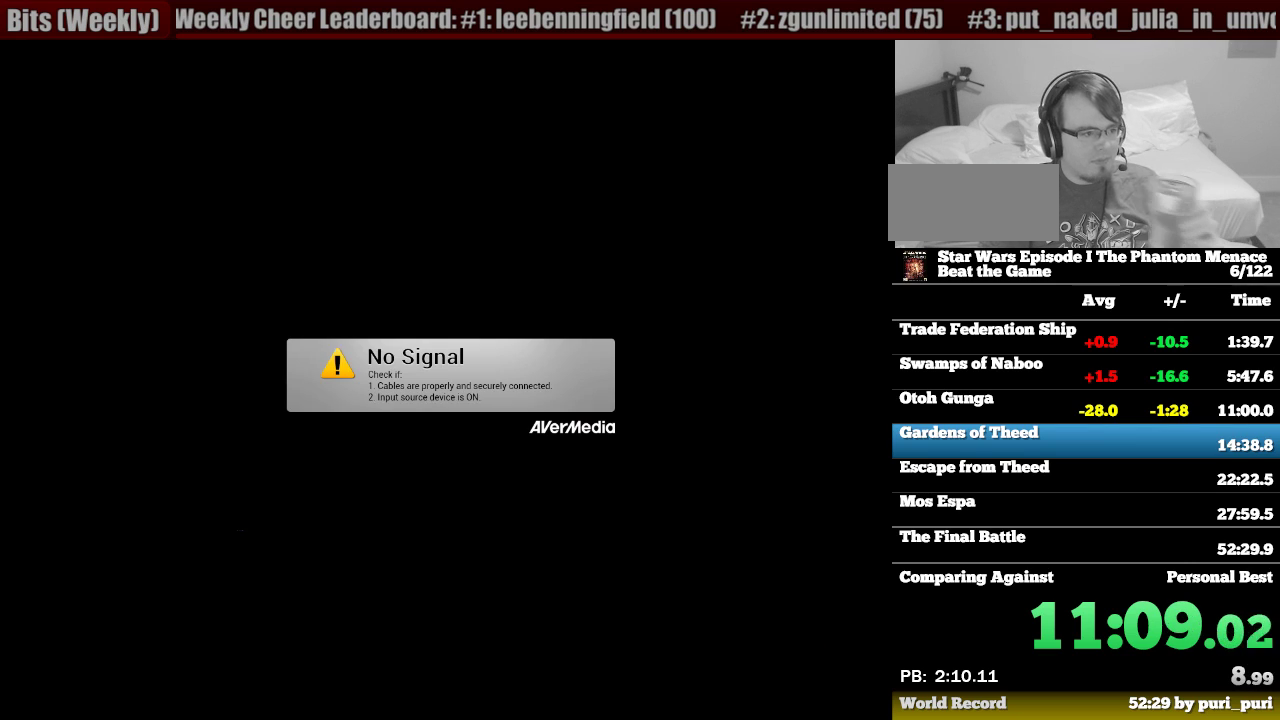
{"buttons": ["CROSS"], "events": [[350, "CROSS", "down"], [417, "CROSS", "up"], [500, "CROSS", "down"]]}
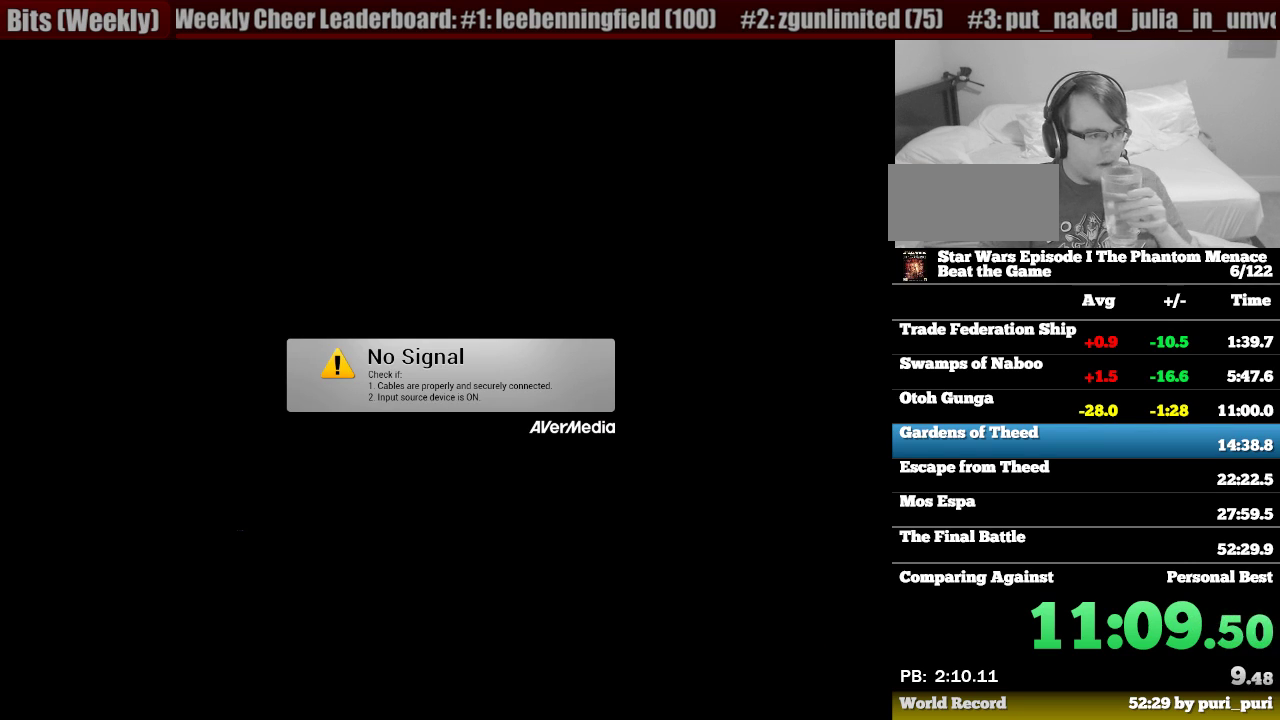
{"buttons": [], "events": [[100, "CROSS", "up"], [200, "CROSS", "down"], [300, "CROSS", "up"], [400, "CROSS", "down"], [500, "CROSS", "up"]]}
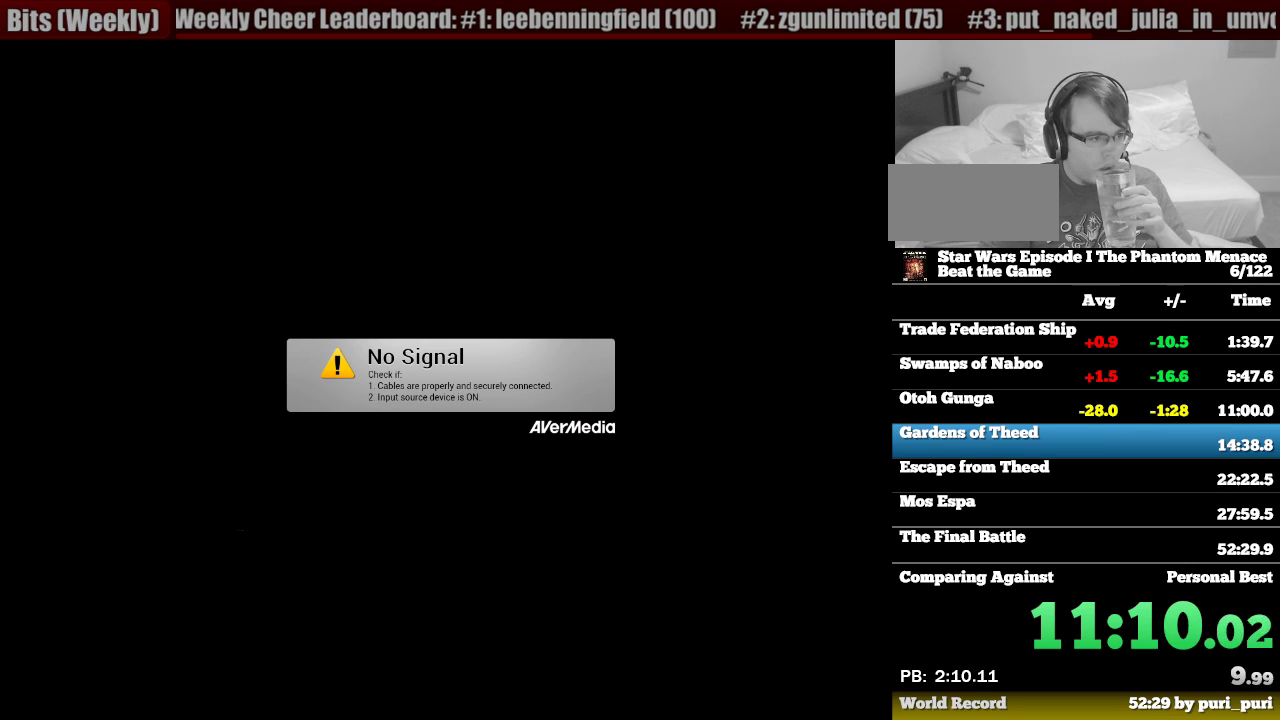
{"buttons": ["CROSS"], "events": [[83, "CROSS", "down"], [183, "CROSS", "up"], [283, "CROSS", "down"], [350, "CROSS", "up"], [467, "CROSS", "down"]]}
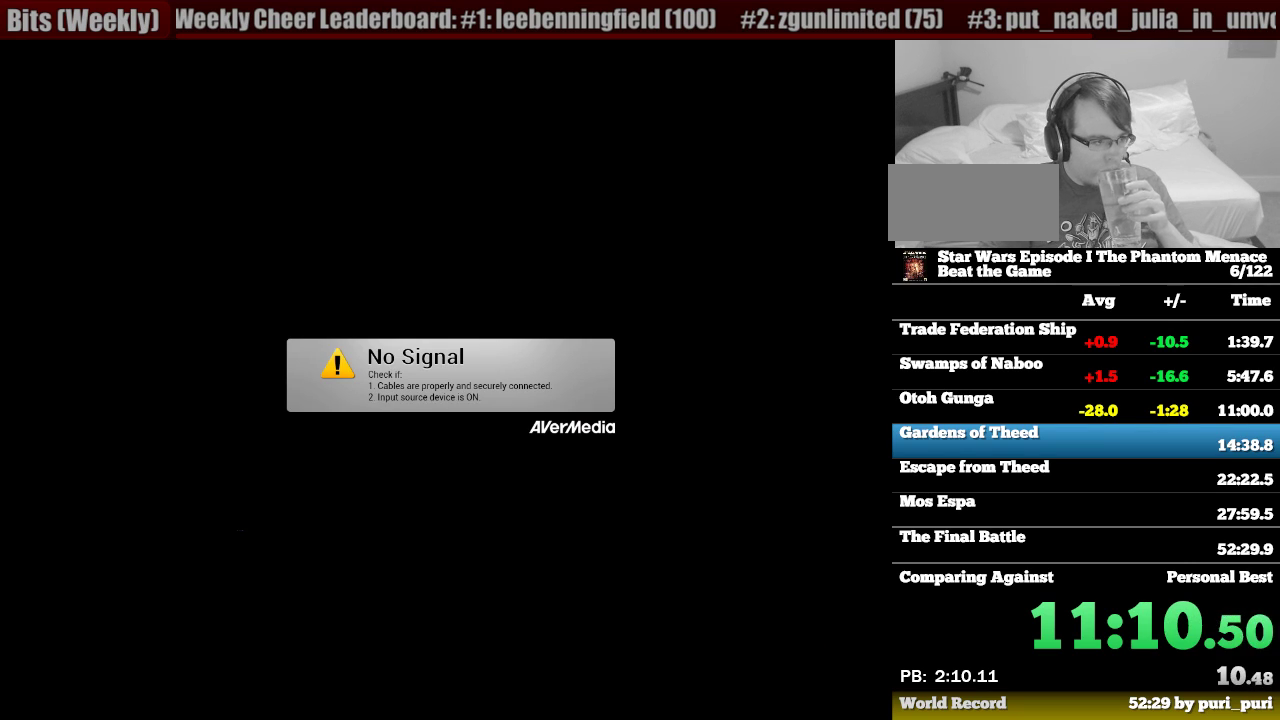
{"buttons": [], "events": [[67, "CROSS", "up"], [167, "CROSS", "down"], [267, "CROSS", "up"], [350, "CROSS", "down"], [483, "CROSS", "up"]]}
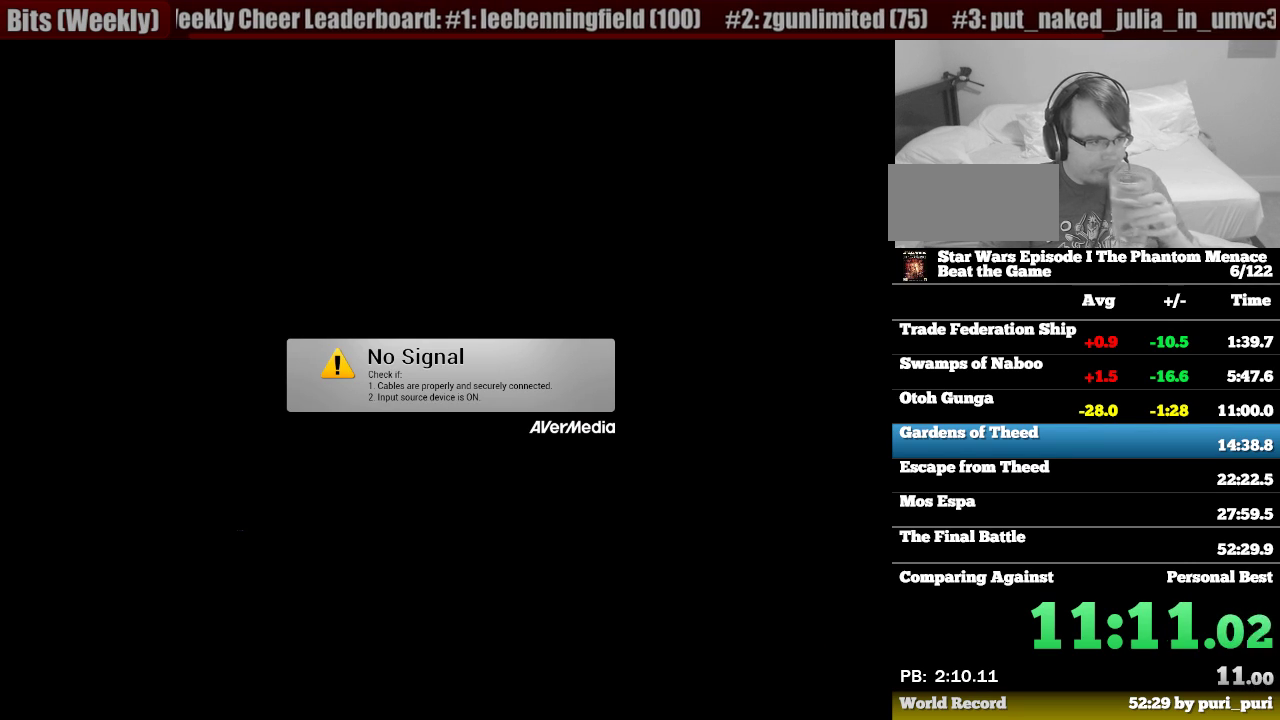
{"buttons": ["CROSS"], "events": [[67, "CROSS", "down"], [183, "CROSS", "up"], [267, "CROSS", "down"], [400, "CROSS", "up"], [467, "CROSS", "down"]]}
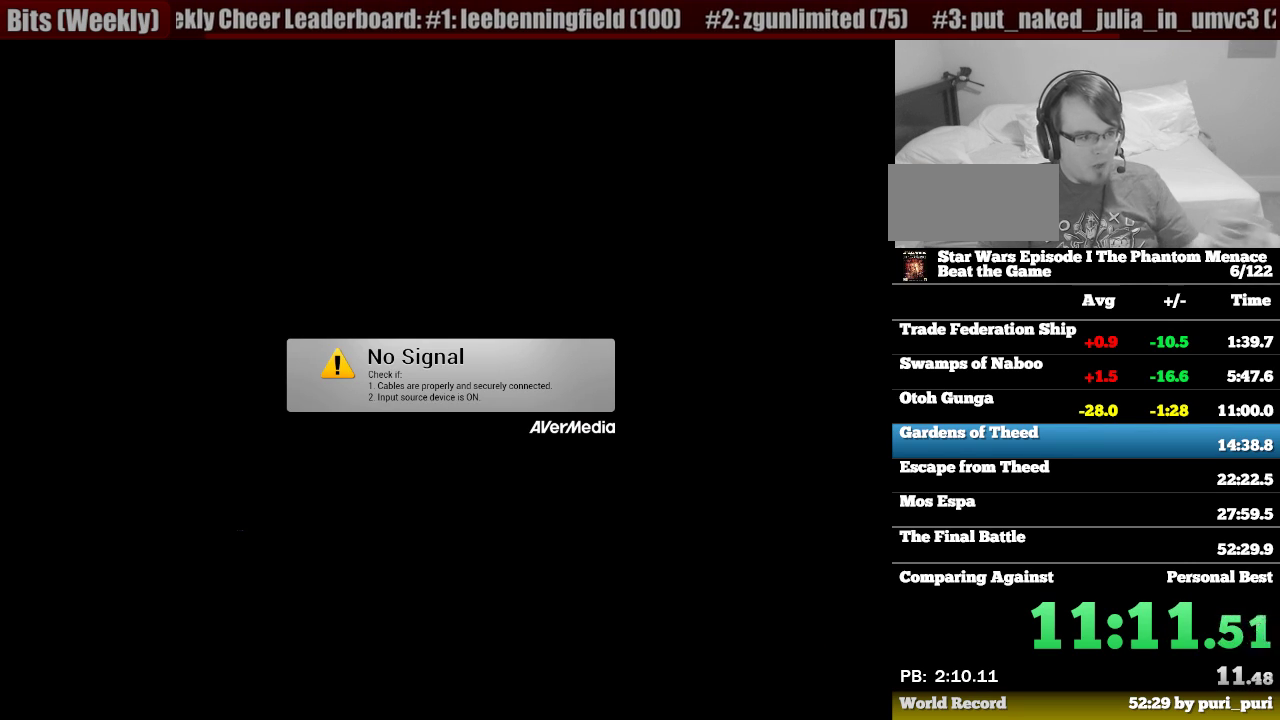
{"buttons": [], "events": [[67, "CROSS", "up"], [150, "CROSS", "down"], [233, "CROSS", "up"], [333, "CROSS", "down"], [433, "CROSS", "up"]]}
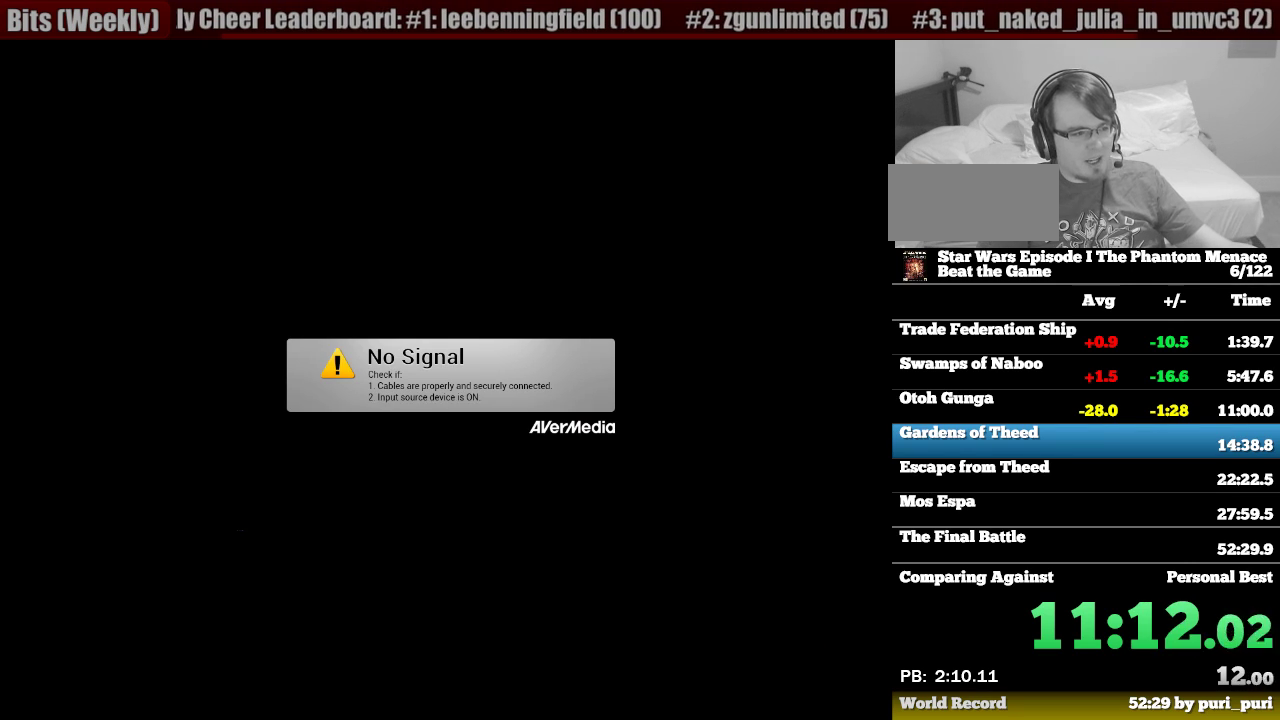
{"buttons": [], "events": [[17, "CROSS", "down"], [133, "CROSS", "up"], [217, "CROSS", "down"], [317, "CROSS", "up"], [400, "CROSS", "down"], [500, "CROSS", "up"]]}
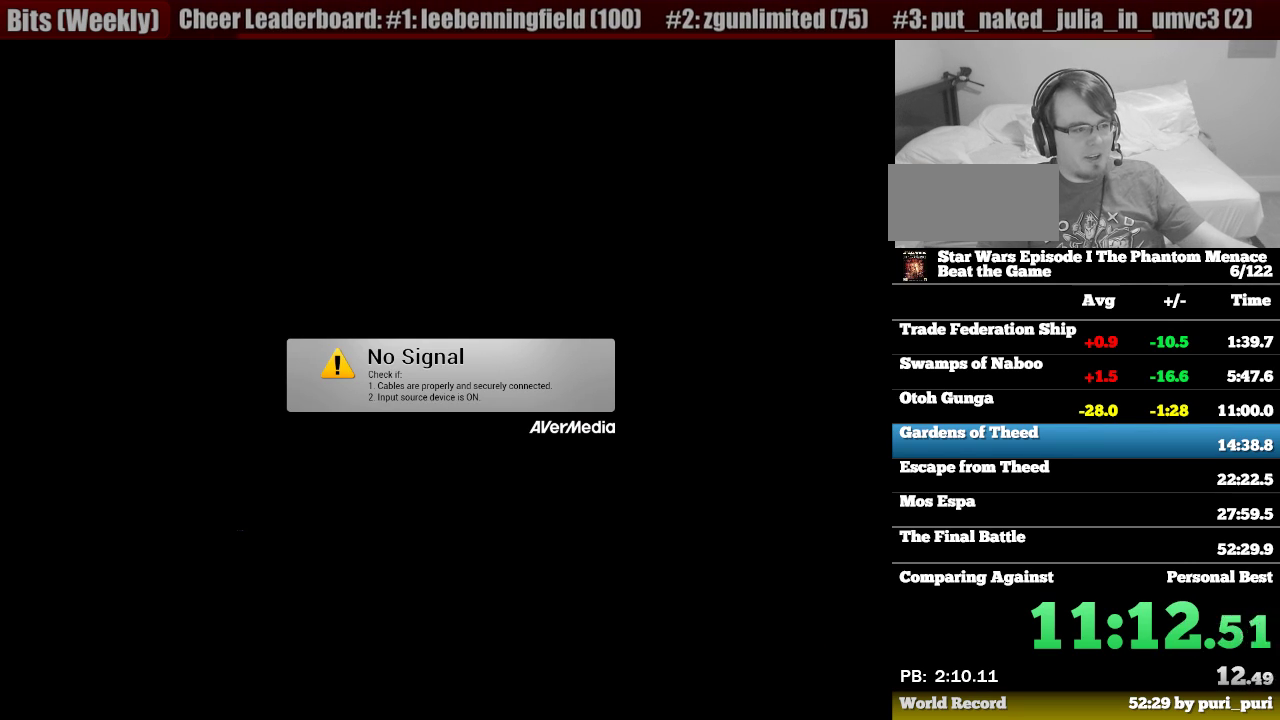
{"buttons": ["CROSS"], "events": [[83, "CROSS", "down"], [183, "CROSS", "up"], [267, "CROSS", "down"], [383, "CROSS", "up"], [467, "CROSS", "down"]]}
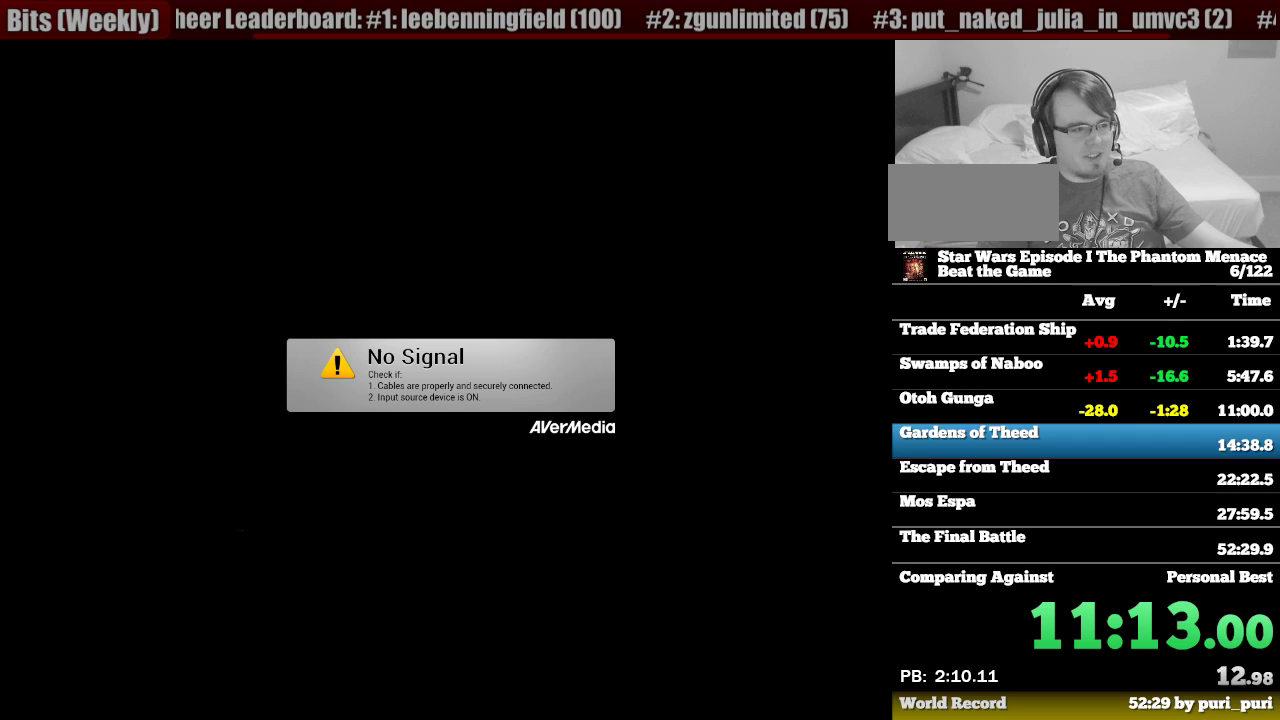
{"buttons": [], "events": [[67, "CROSS", "up"], [167, "CROSS", "down"], [283, "CROSS", "up"], [367, "CROSS", "down"], [483, "CROSS", "up"]]}
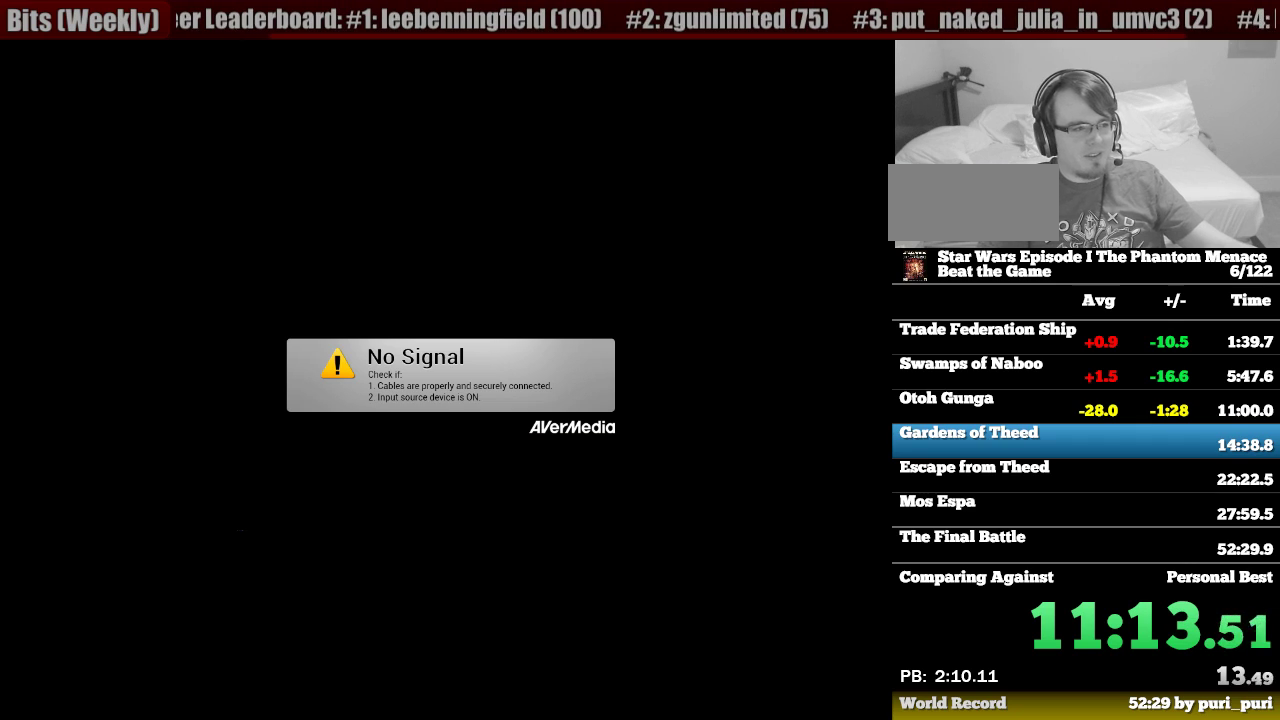
{"buttons": ["CROSS"], "events": [[83, "CROSS", "down"], [183, "CROSS", "up"], [267, "CROSS", "down"], [400, "CROSS", "up"], [467, "CROSS", "down"]]}
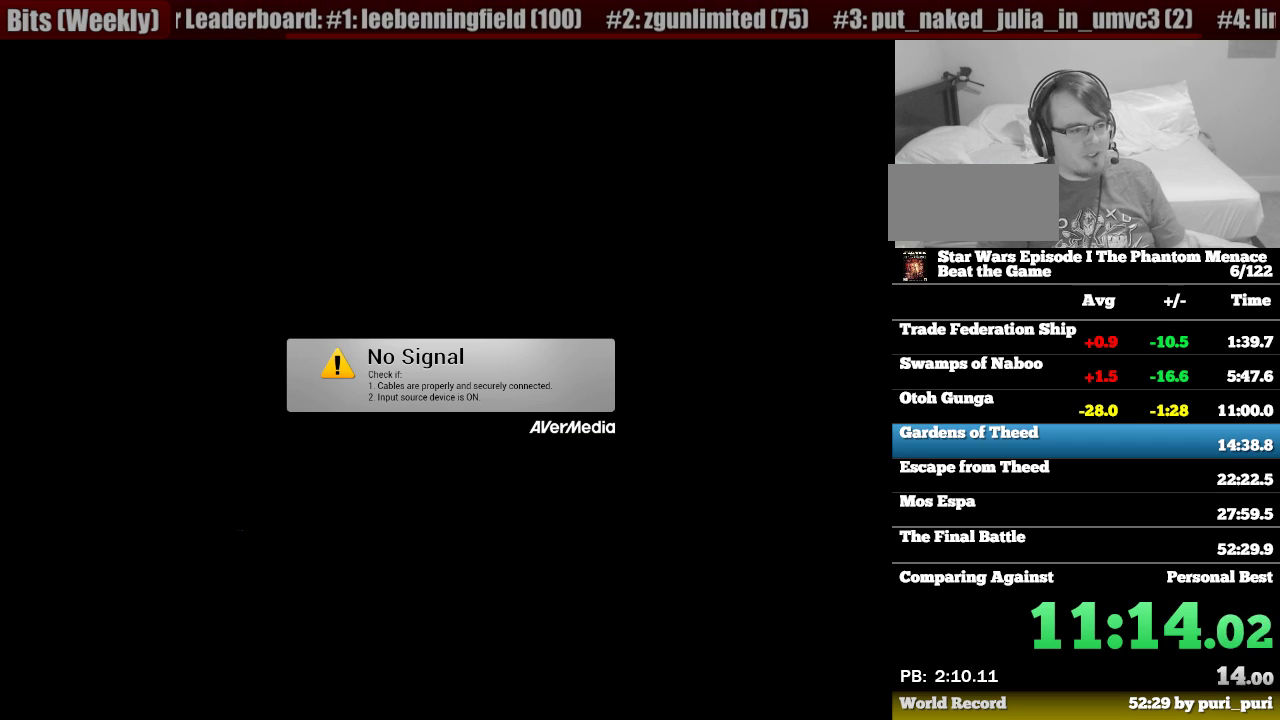
{"buttons": [], "events": [[83, "CROSS", "up"], [183, "CROSS", "down"], [300, "CROSS", "up"], [383, "CROSS", "down"], [500, "CROSS", "up"]]}
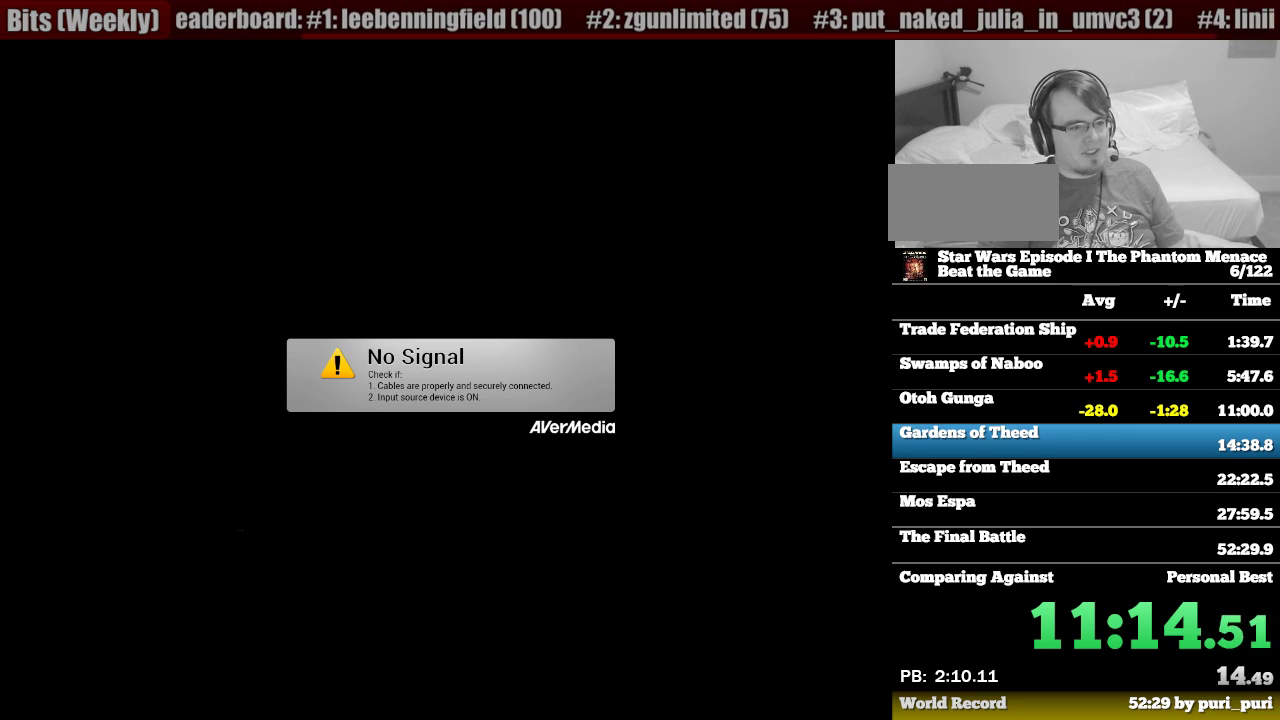
{"buttons": ["CROSS"], "events": [[67, "CROSS", "down"], [183, "CROSS", "up"], [283, "CROSS", "down"], [400, "CROSS", "up"], [500, "CROSS", "down"]]}
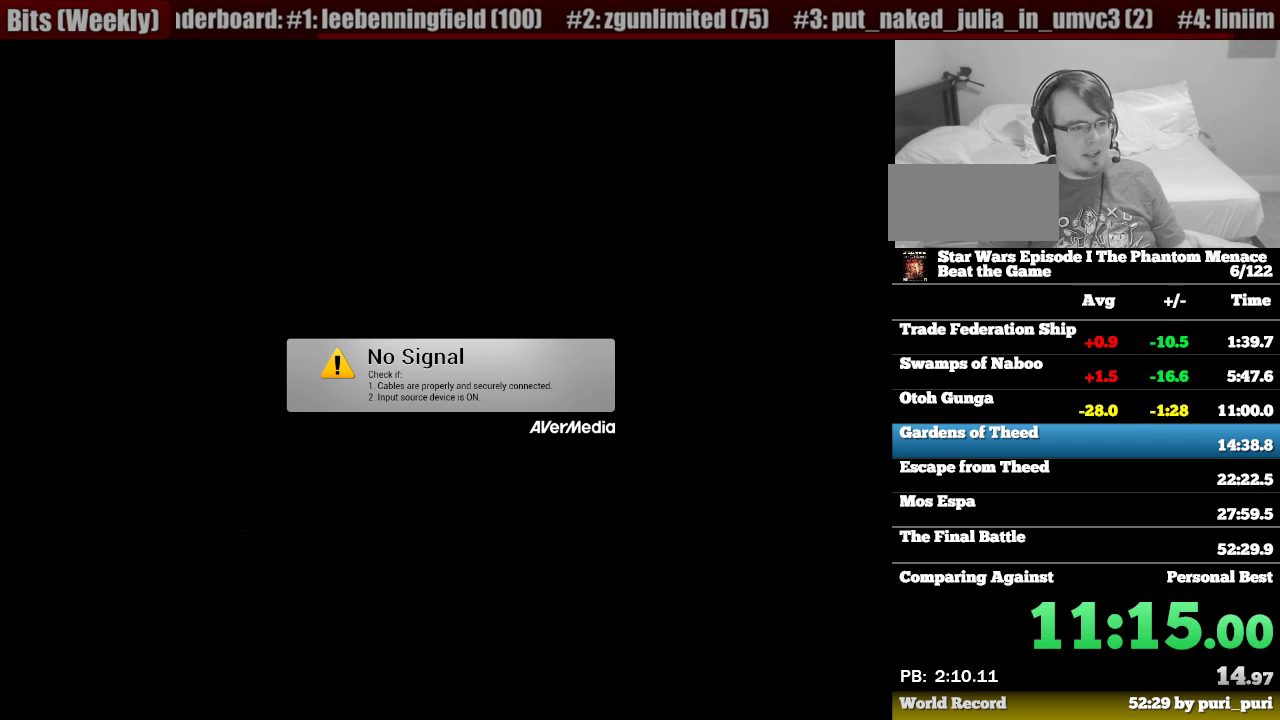
{"buttons": ["CROSS"], "events": [[117, "CROSS", "up"], [217, "CROSS", "down"], [333, "CROSS", "up"], [417, "CROSS", "down"]]}
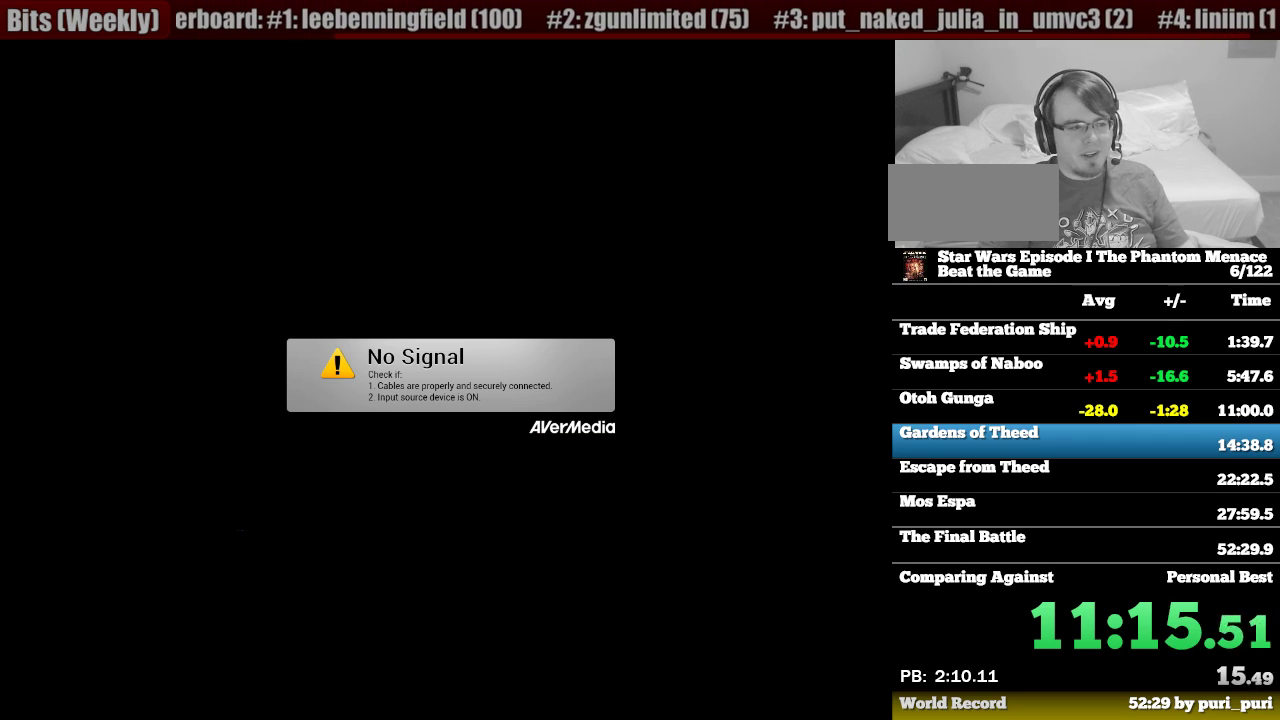
{"buttons": ["CROSS"], "events": [[33, "CROSS", "up"], [133, "CROSS", "down"], [217, "CROSS", "up"], [467, "CROSS", "down"]]}
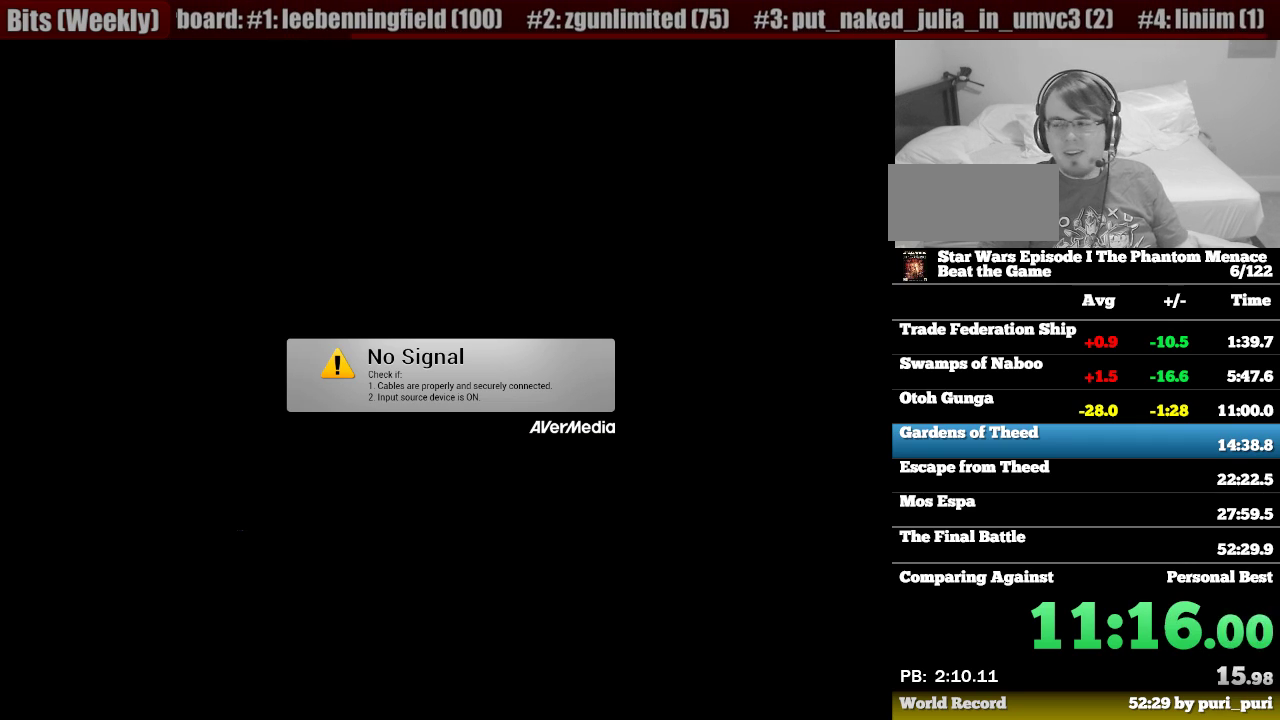
{"buttons": [], "events": [[100, "CROSS", "up"]]}
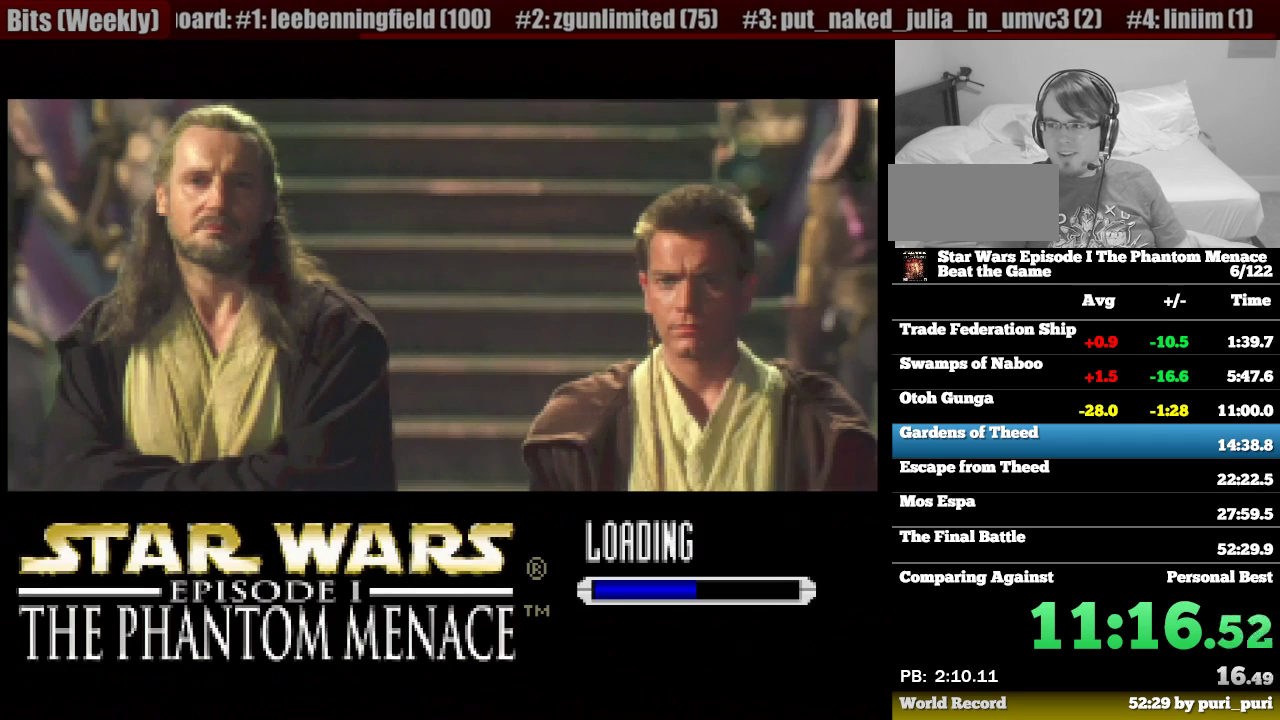
{"buttons": [], "events": []}
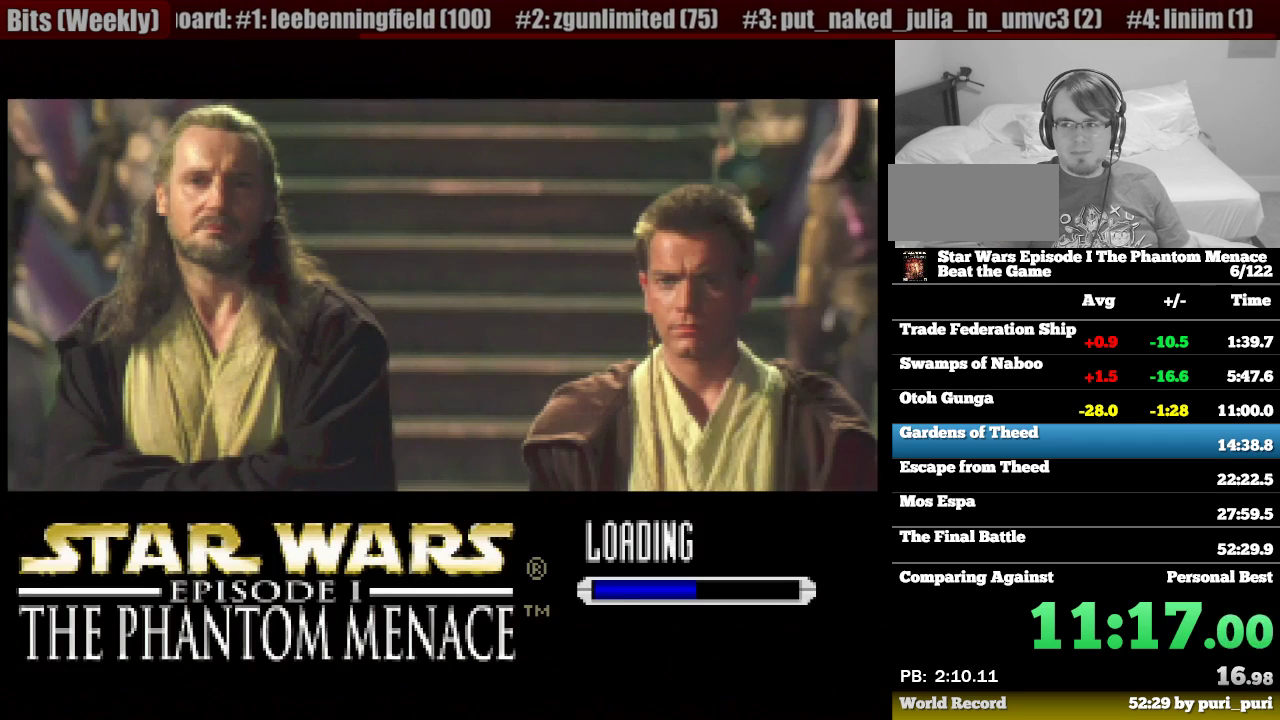
{"buttons": [], "events": []}
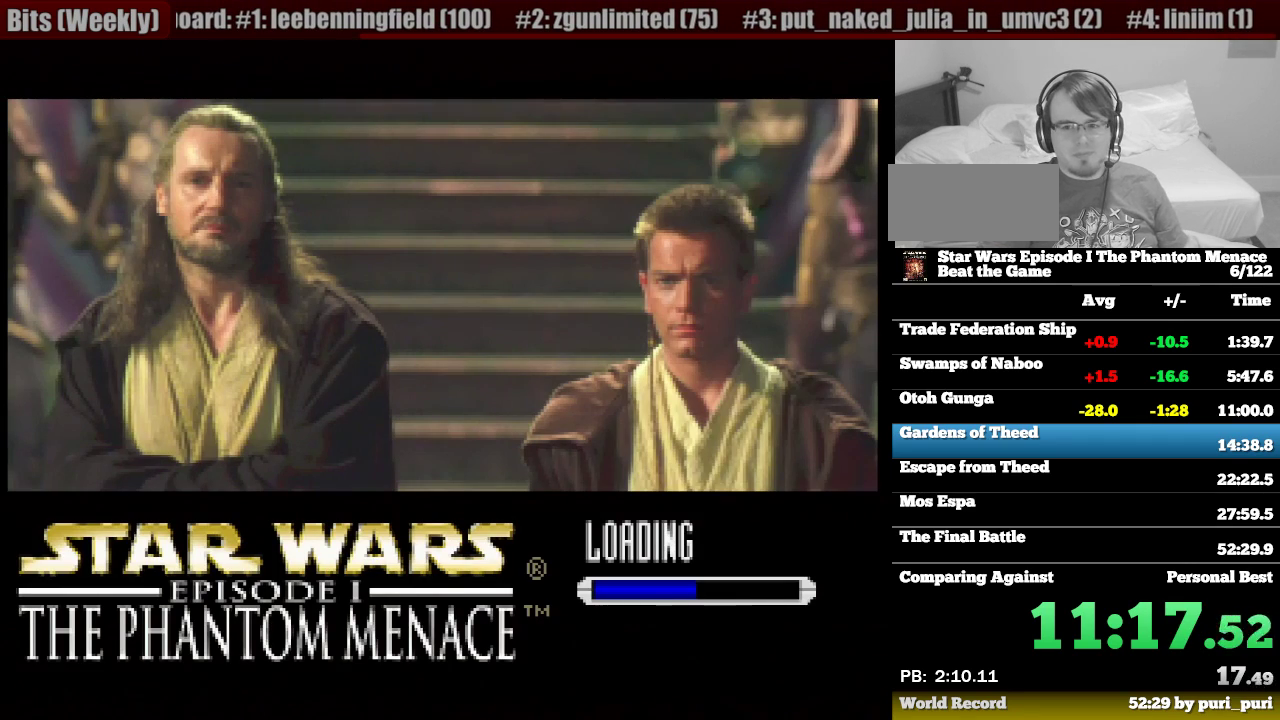
{"buttons": [], "events": []}
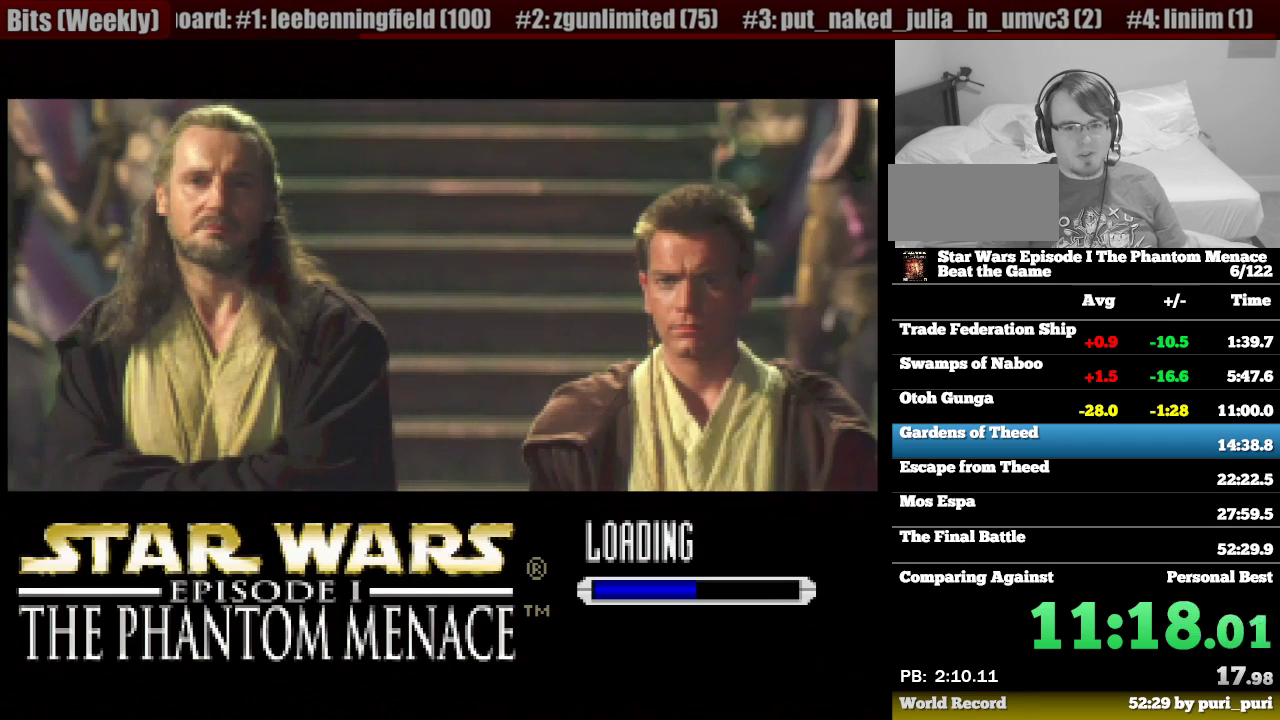
{"buttons": [], "events": []}
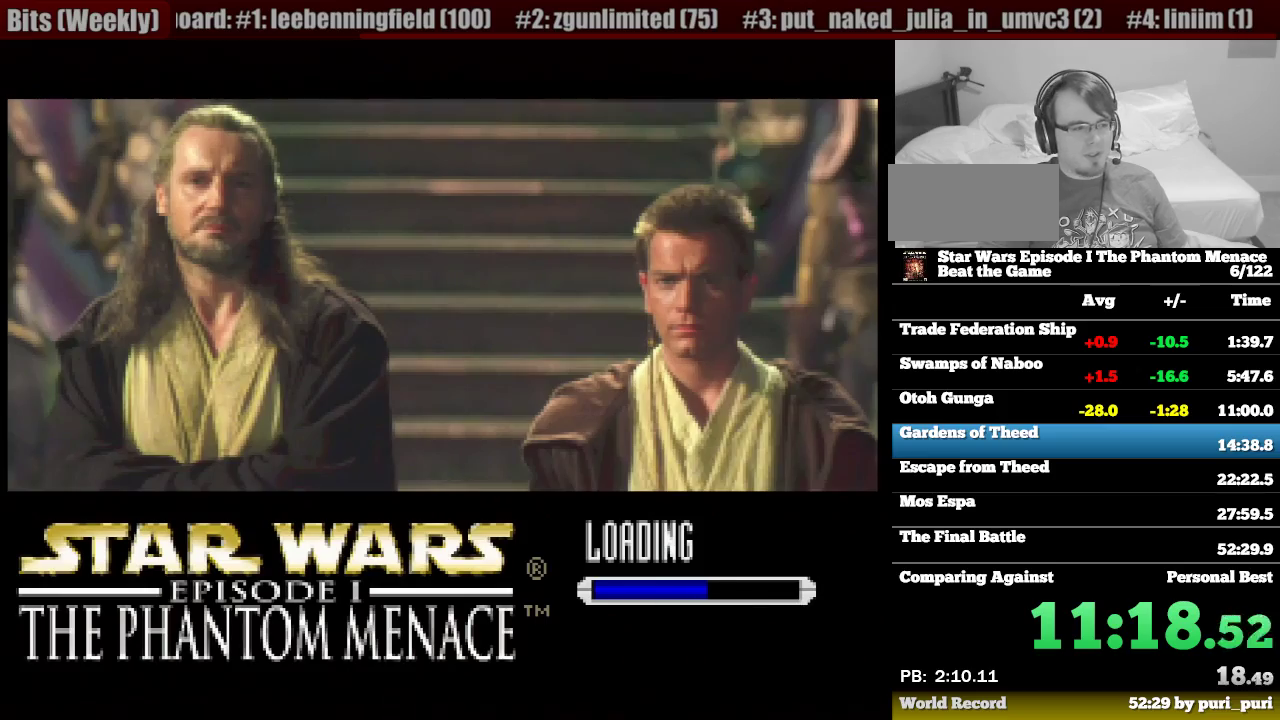
{"buttons": [], "events": []}
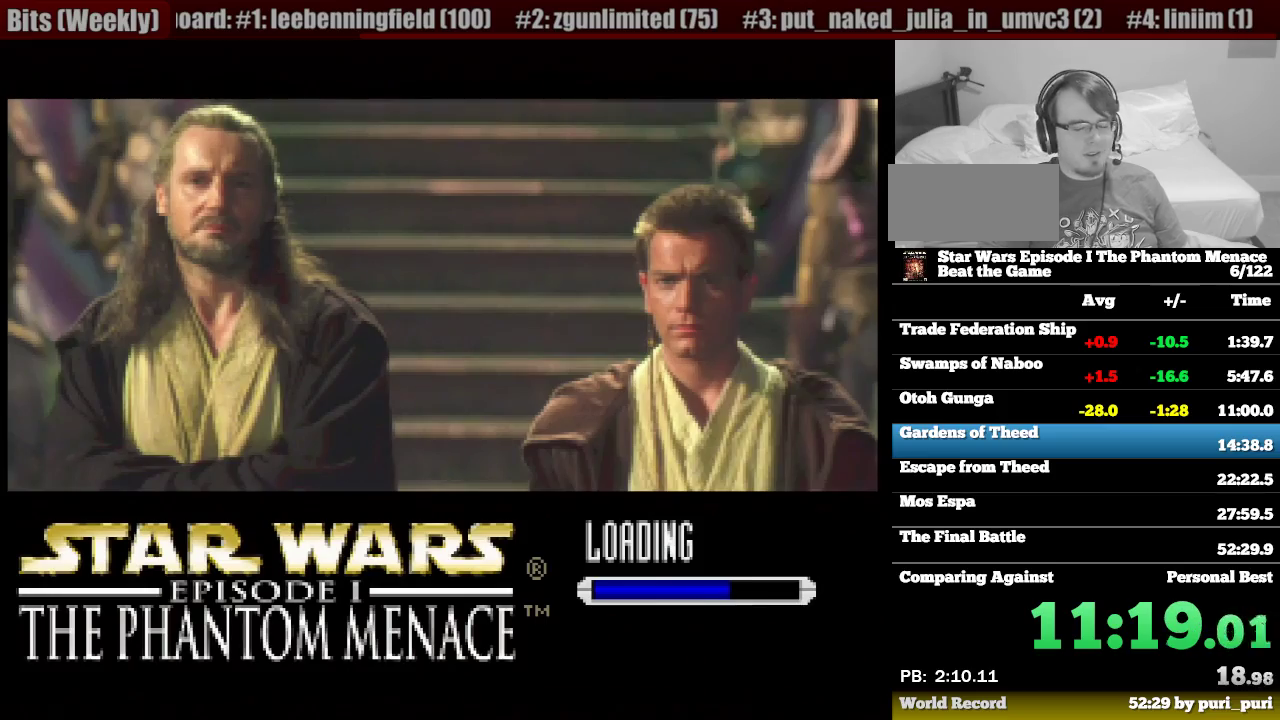
{"buttons": [], "events": []}
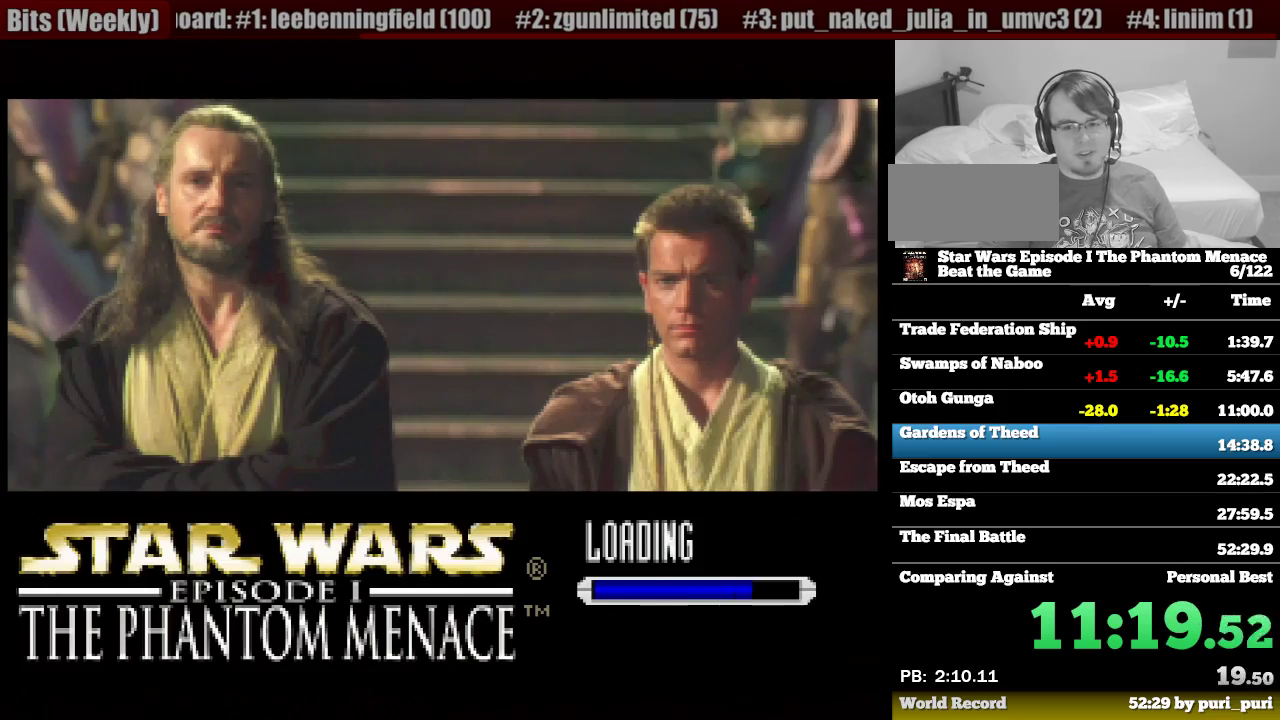
{"buttons": [], "events": []}
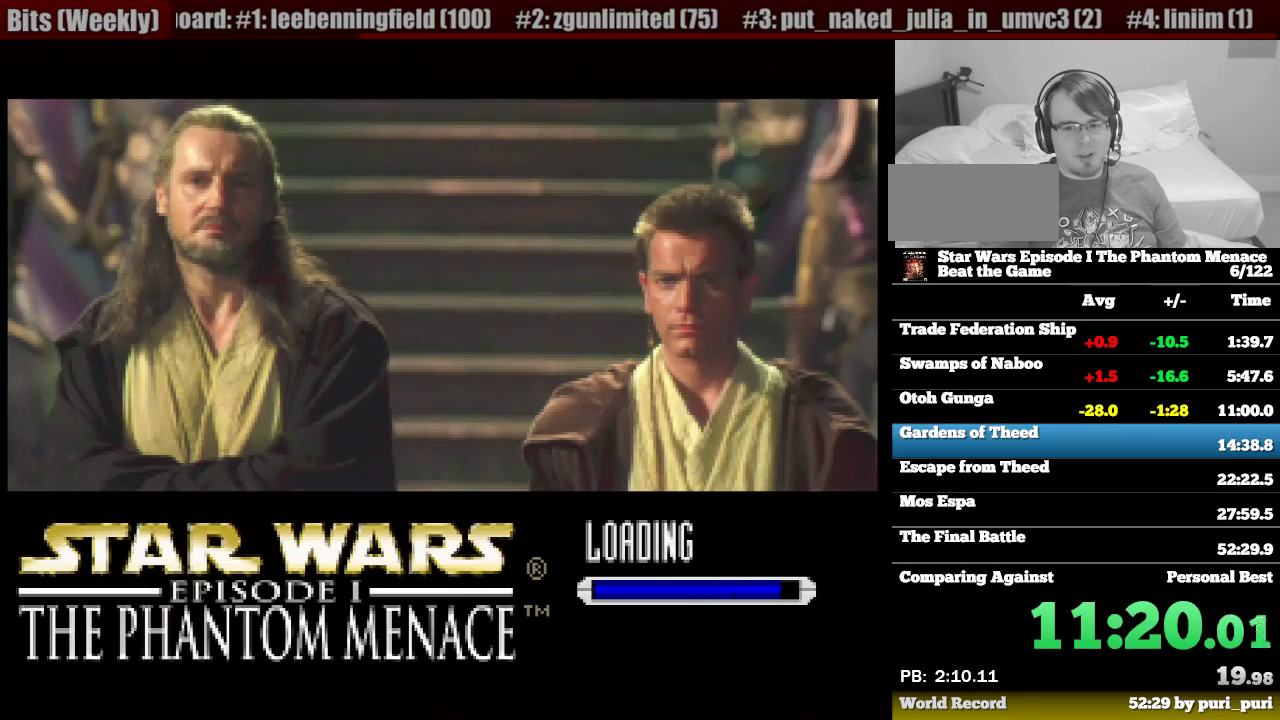
{"buttons": [], "events": []}
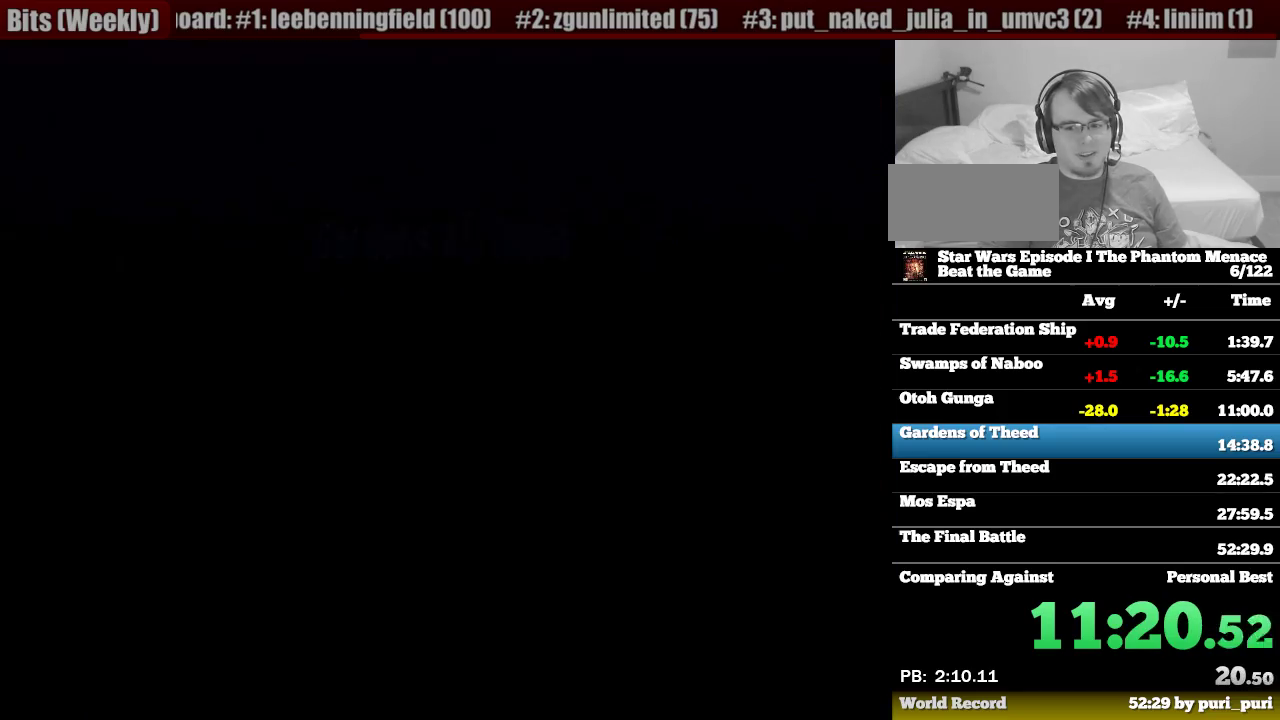
{"buttons": ["CROSS"], "events": [[483, "CROSS", "down"]]}
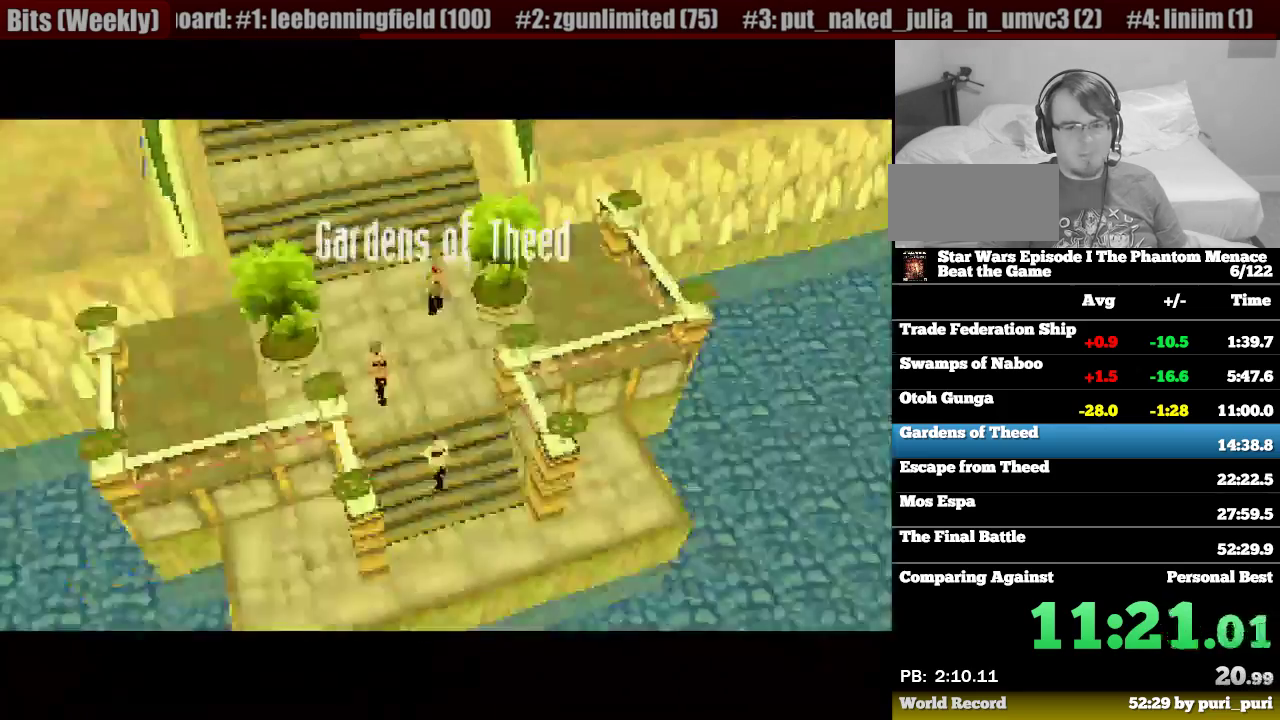
{"buttons": [], "events": [[33, "CROSS", "up"]]}